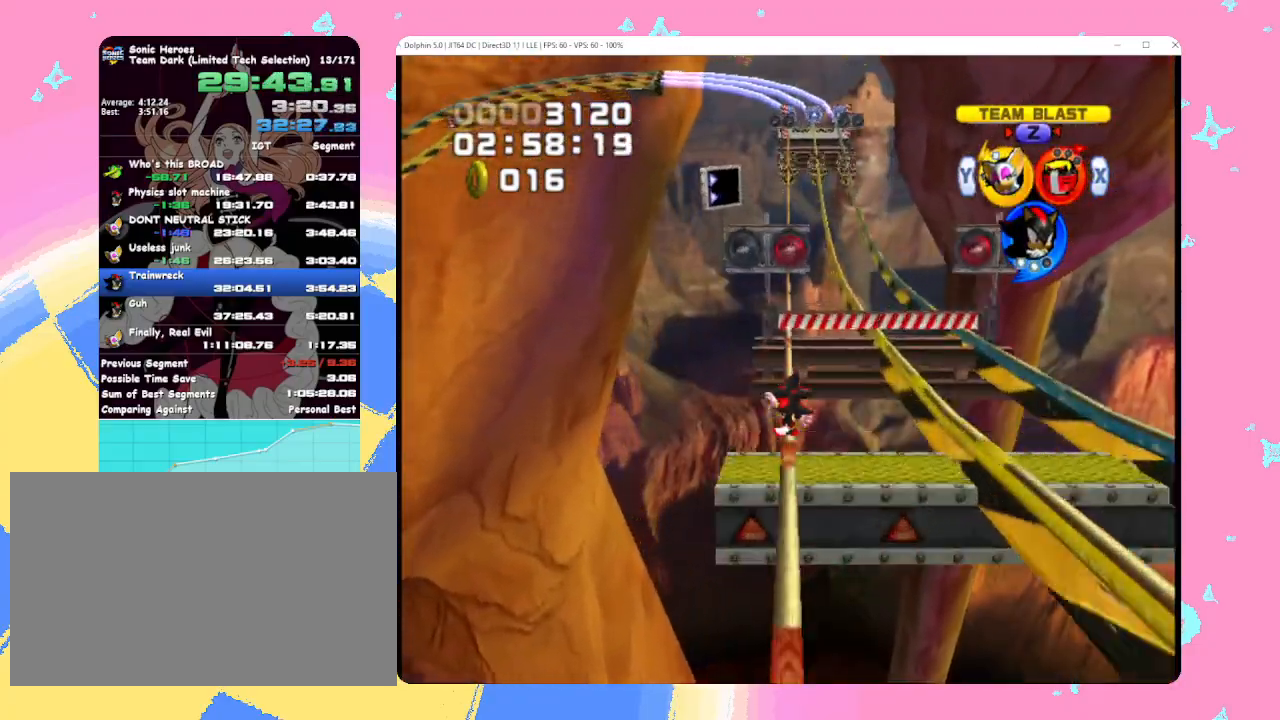
Gameplay with a controller (Nintendo layout); each line is a JSON object with the inputs held at the frame after it (dt_ms = milliseconds from this image to that frame). "events" lists button and stick changes between this image and that frame as [ms after this image, input, new state], when the widget could be followed in between. Not read: L3 R3 right_stick.
{"dt_ms": 1000, "buttons": ["B"], "left_stick": "center"}
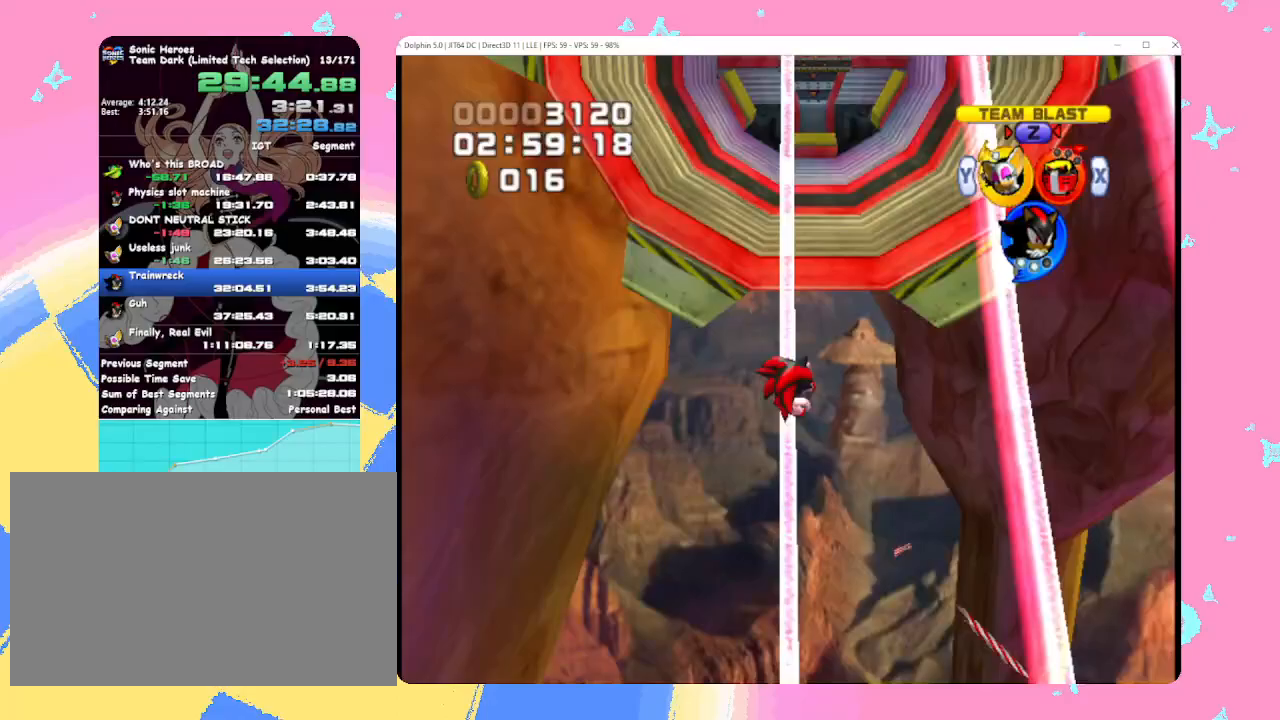
{"dt_ms": 500, "buttons": ["B", "X", "Y"], "left_stick": "center", "events": [[17, "X", "down"], [83, "Y", "down"], [133, "X", "up"], [183, "Y", "up"], [233, "X", "down"], [300, "Y", "down"], [333, "X", "up"], [383, "Y", "up"], [433, "X", "down"], [483, "Y", "down"]]}
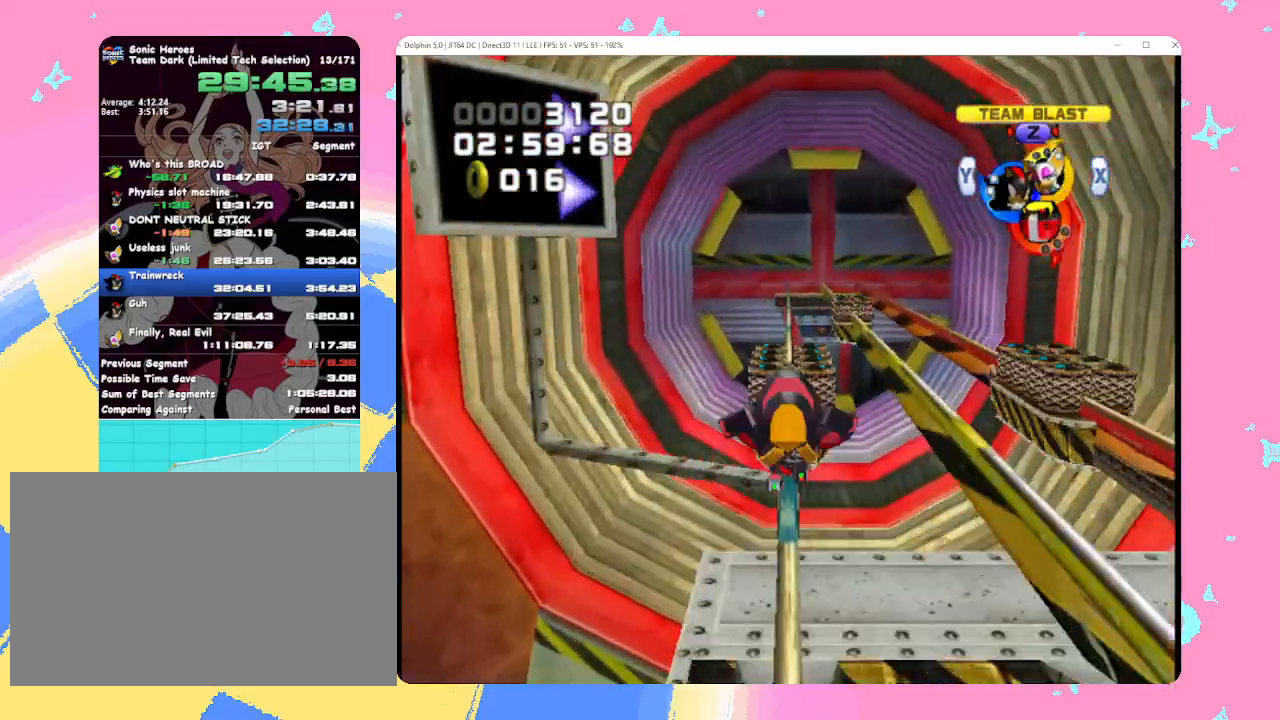
{"dt_ms": 500, "buttons": ["B"], "left_stick": "center", "events": [[67, "X", "up"], [67, "Y", "up"]]}
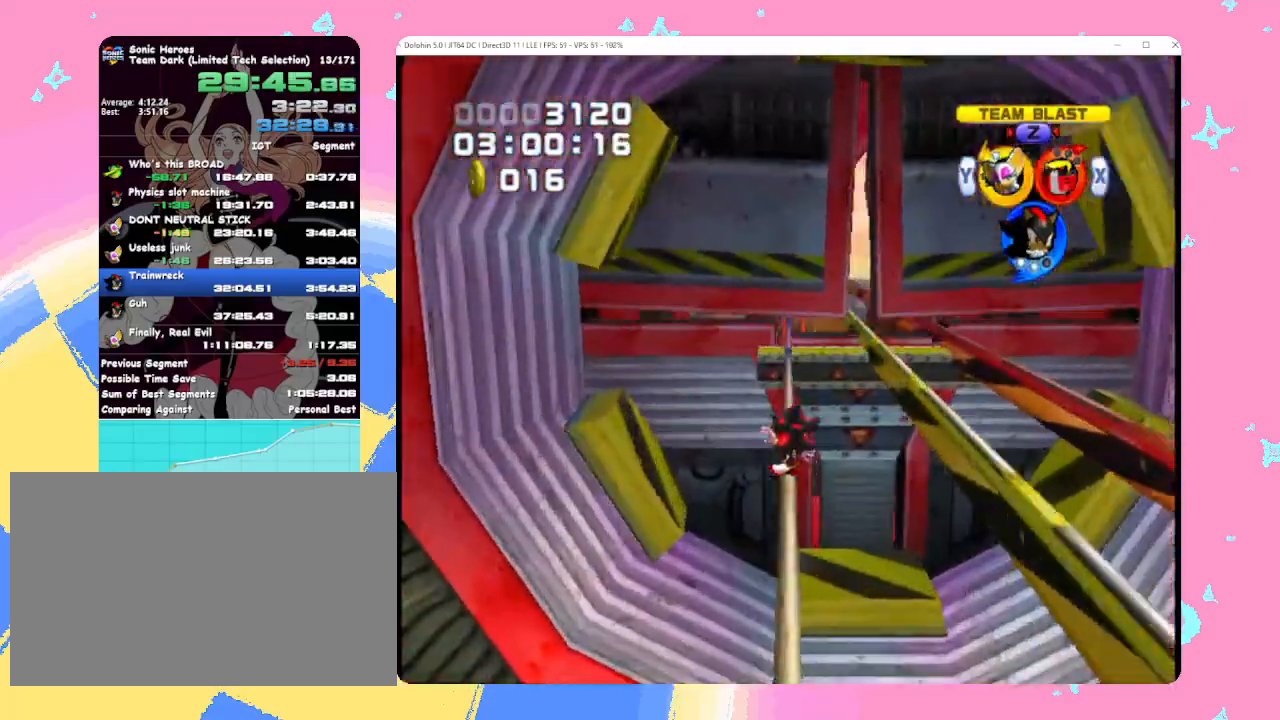
{"dt_ms": 500, "buttons": ["B"], "left_stick": "center", "events": []}
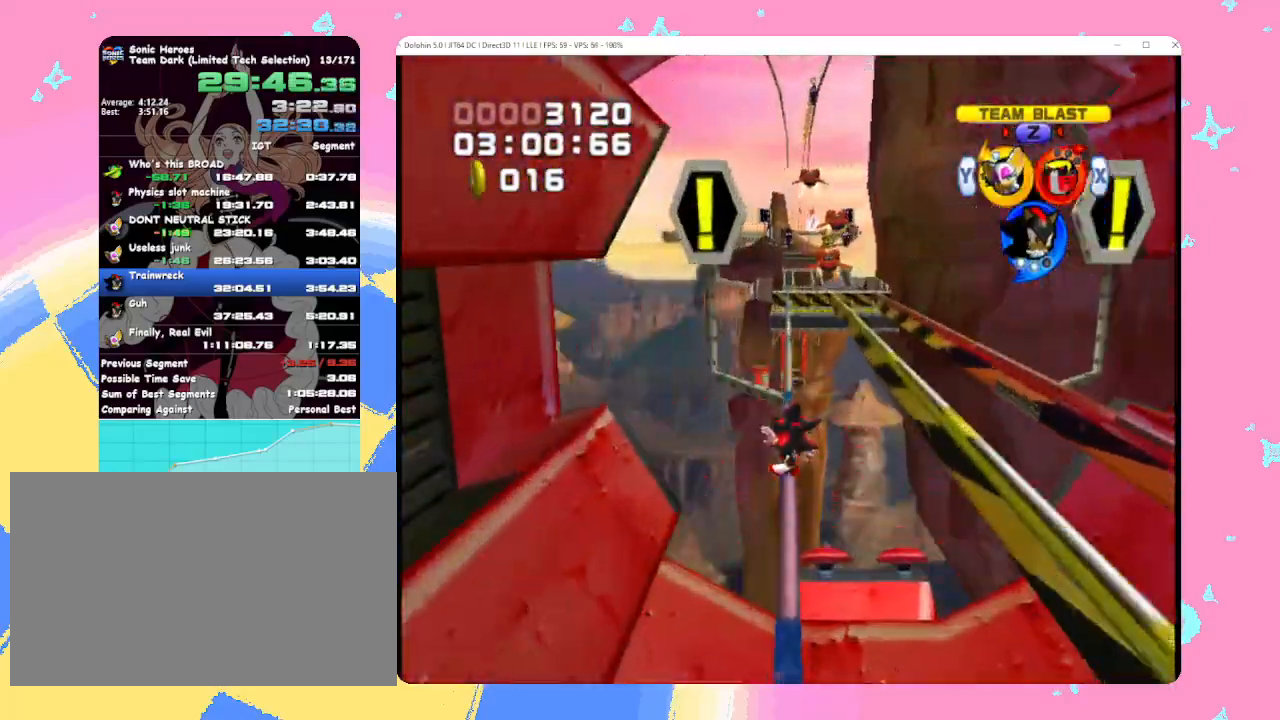
{"dt_ms": 500, "buttons": ["A"], "left_stick": "up", "events": [[167, "B", "up"], [250, "A", "down"], [267, "left_stick", "up"]]}
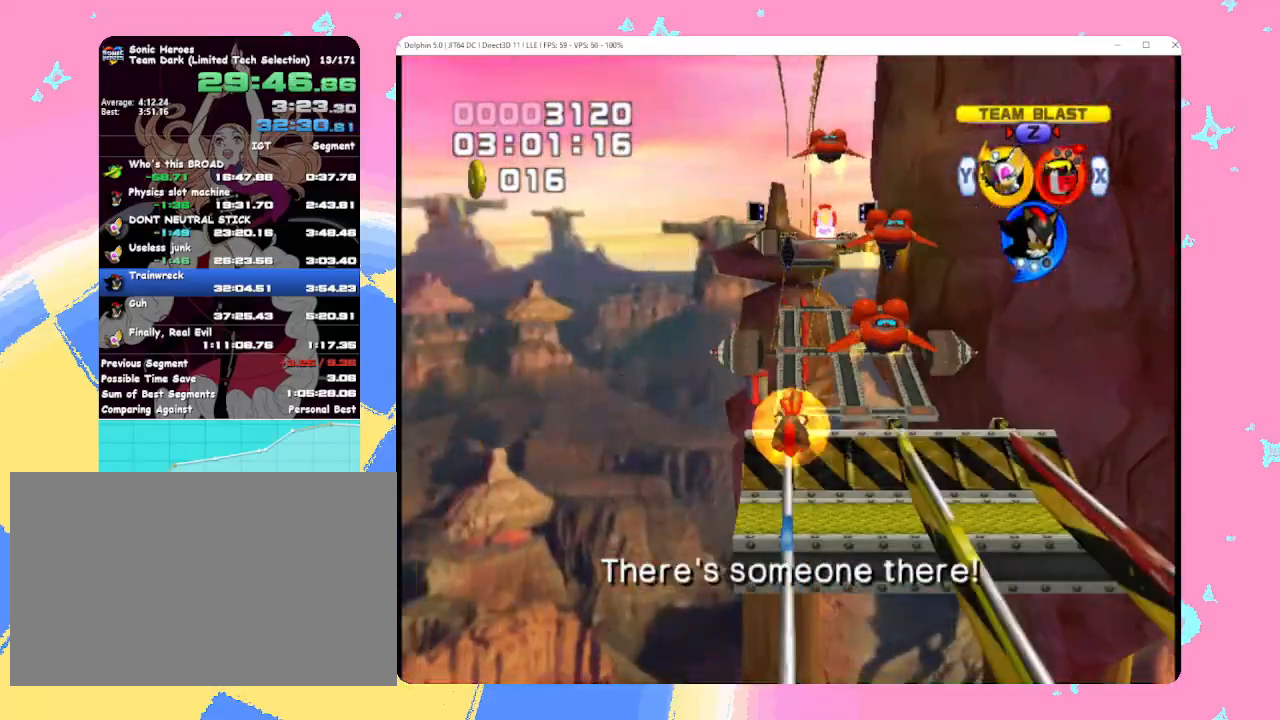
{"dt_ms": 500, "buttons": ["A"], "left_stick": "up", "events": [[200, "A", "up"], [267, "A", "down"]]}
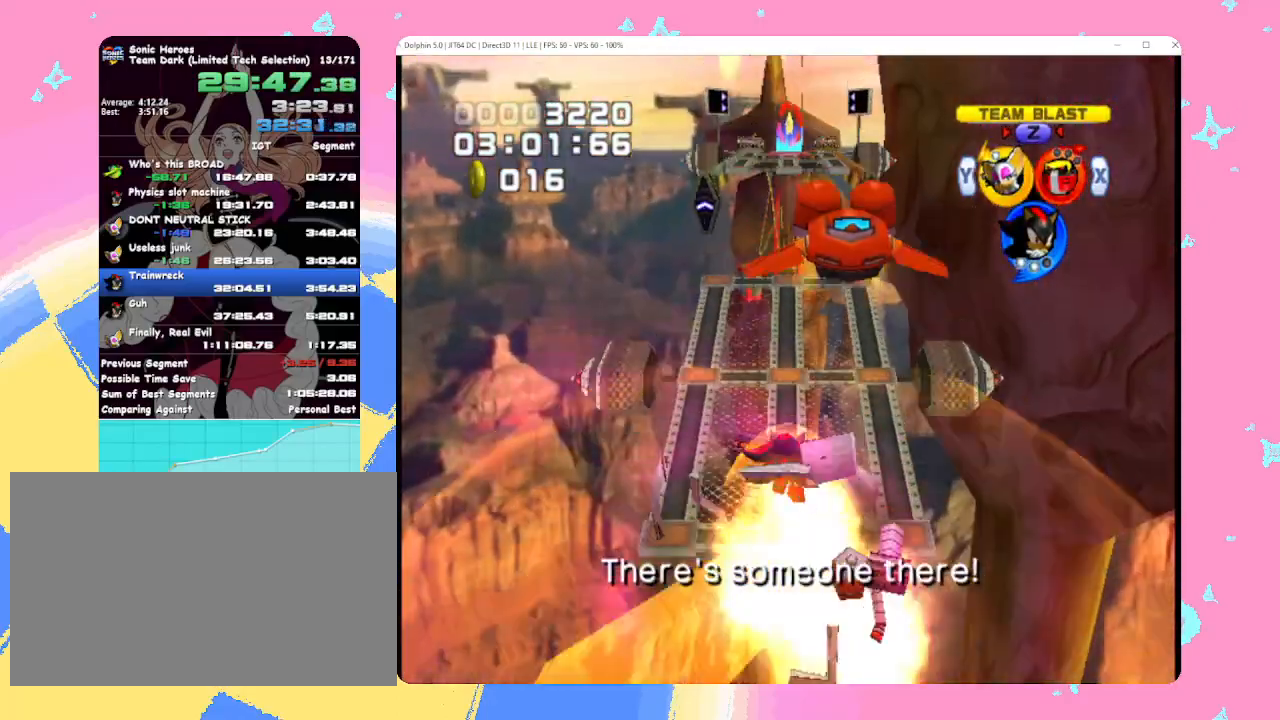
{"dt_ms": 500, "buttons": ["A"], "left_stick": "up", "events": [[250, "A", "up"], [317, "A", "down"]]}
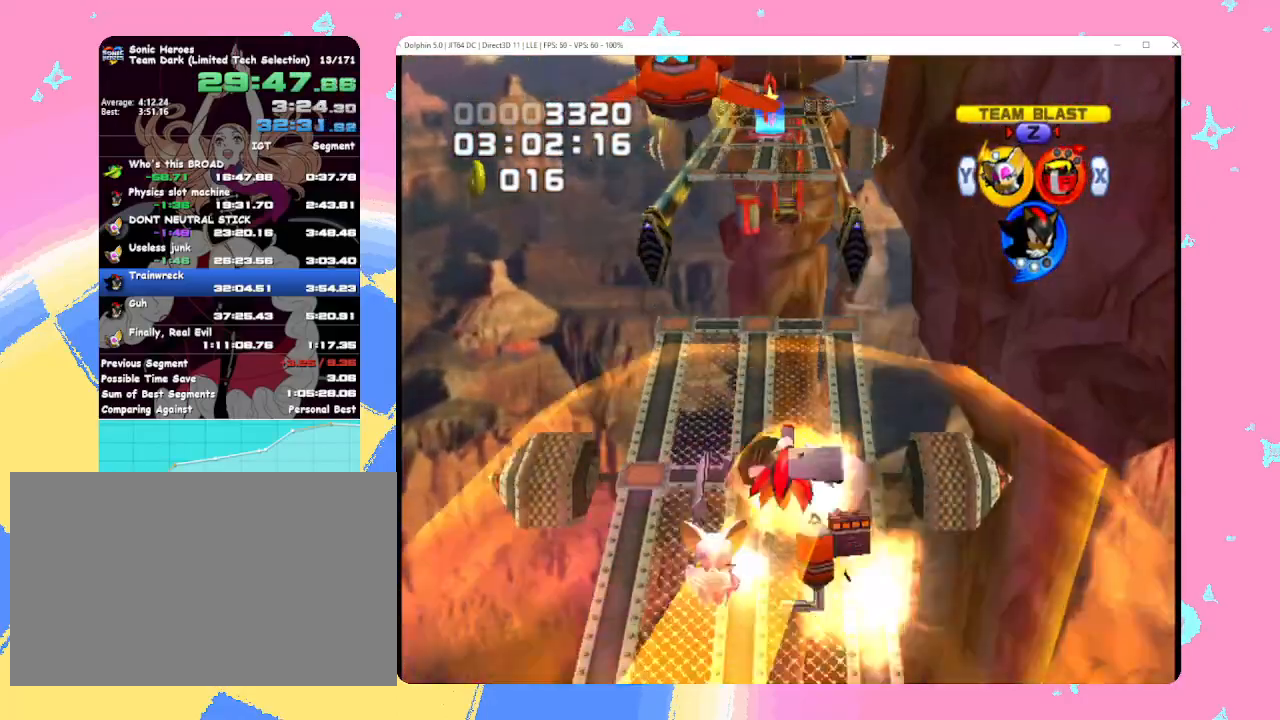
{"dt_ms": 500, "buttons": ["A"], "left_stick": "up", "events": []}
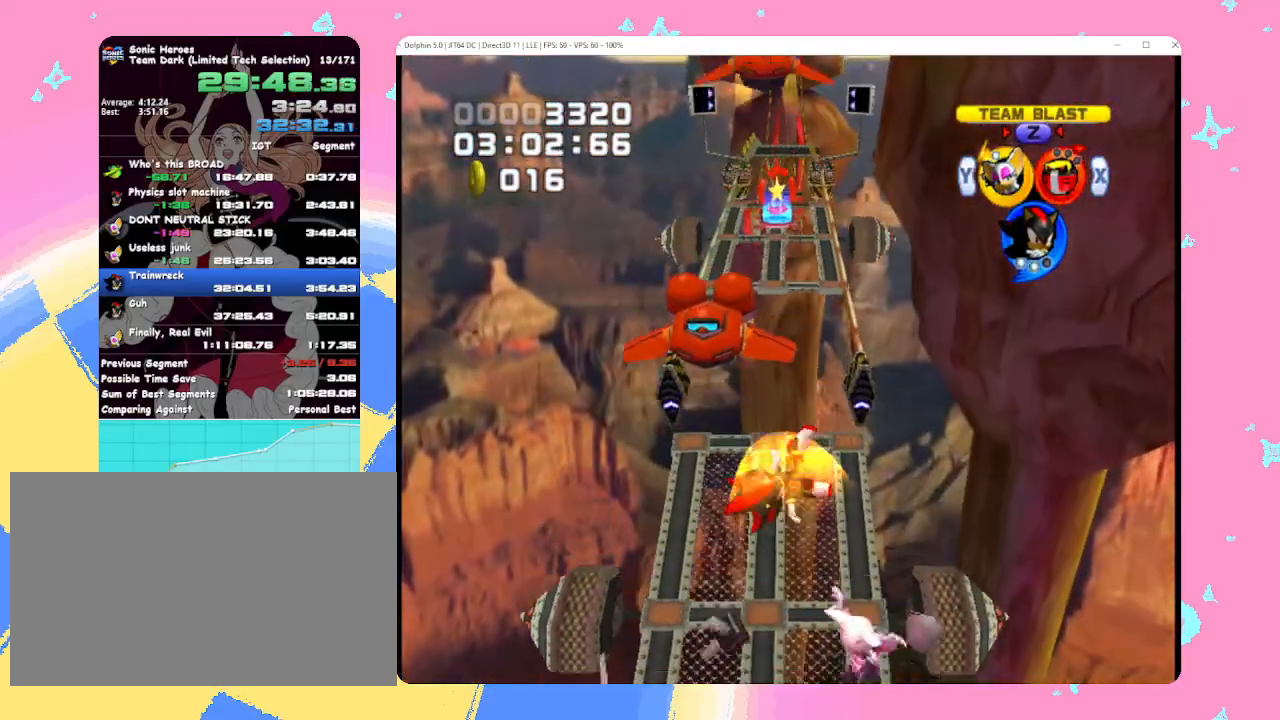
{"dt_ms": 500, "buttons": ["A"], "left_stick": "up", "events": [[100, "A", "up"], [150, "A", "down"]]}
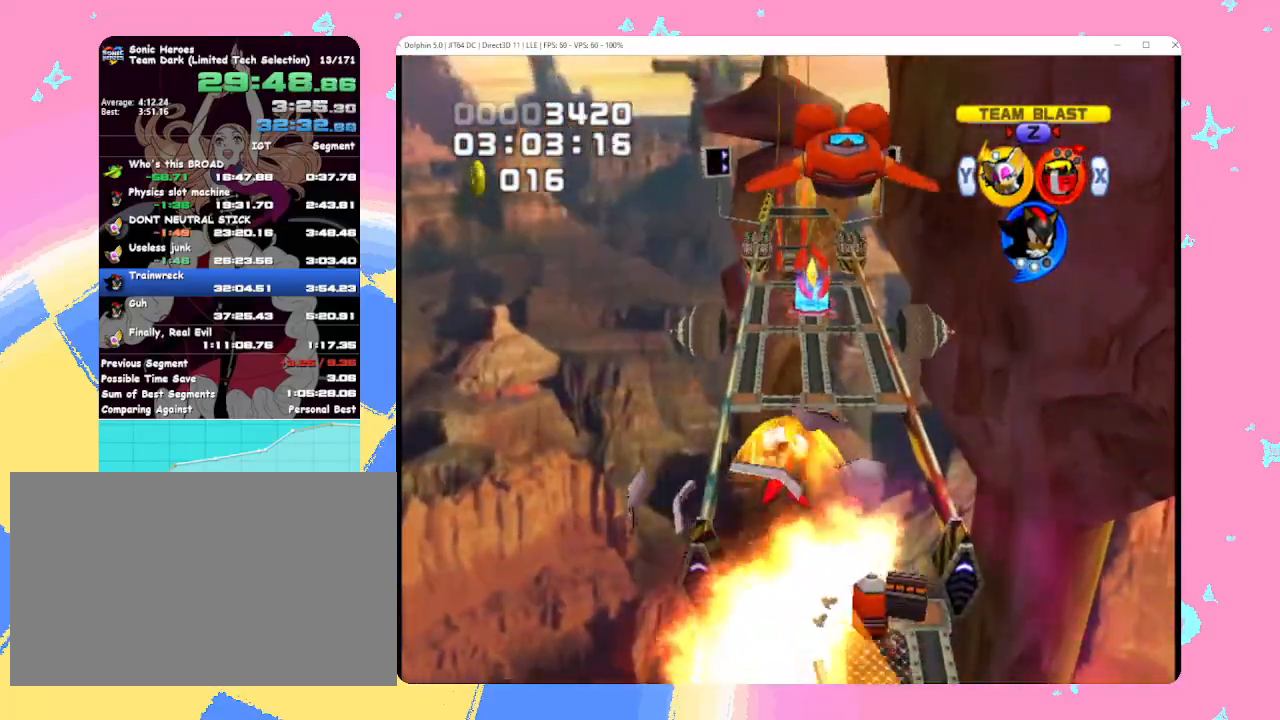
{"dt_ms": 500, "buttons": ["A"], "left_stick": "up", "events": [[433, "A", "up"], [483, "A", "down"]]}
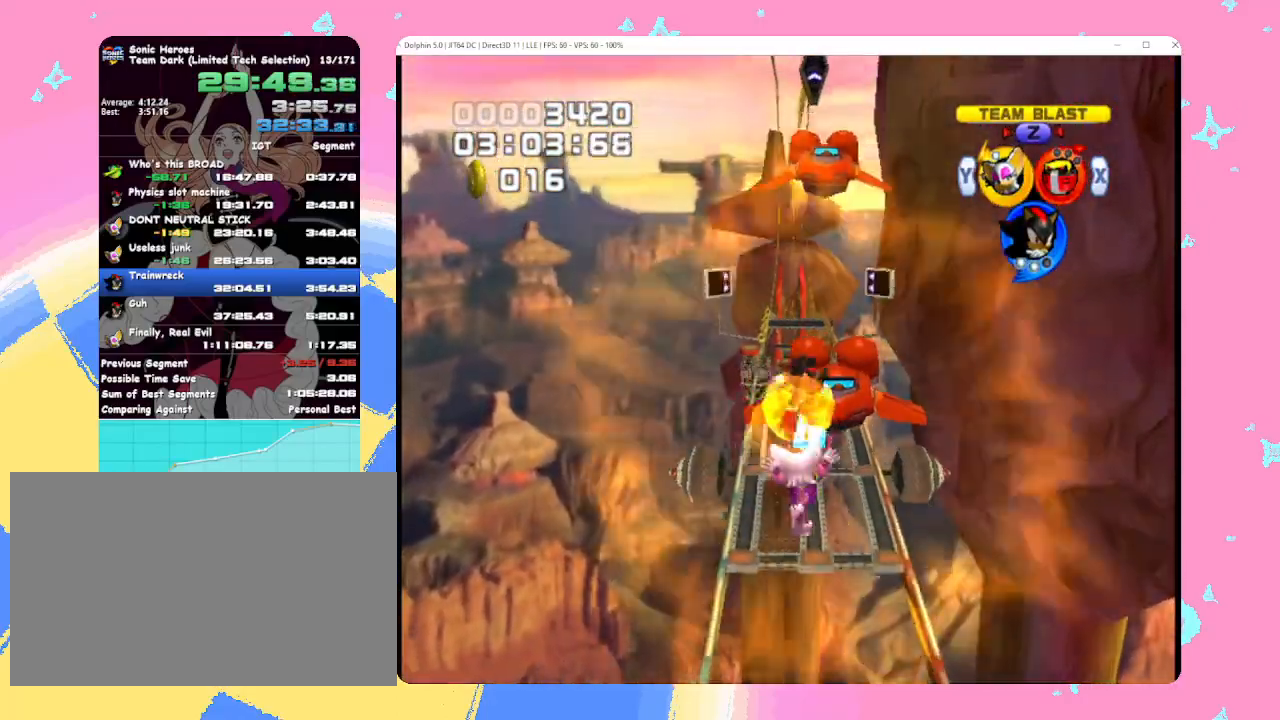
{"dt_ms": 500, "buttons": ["A"], "left_stick": "up", "events": []}
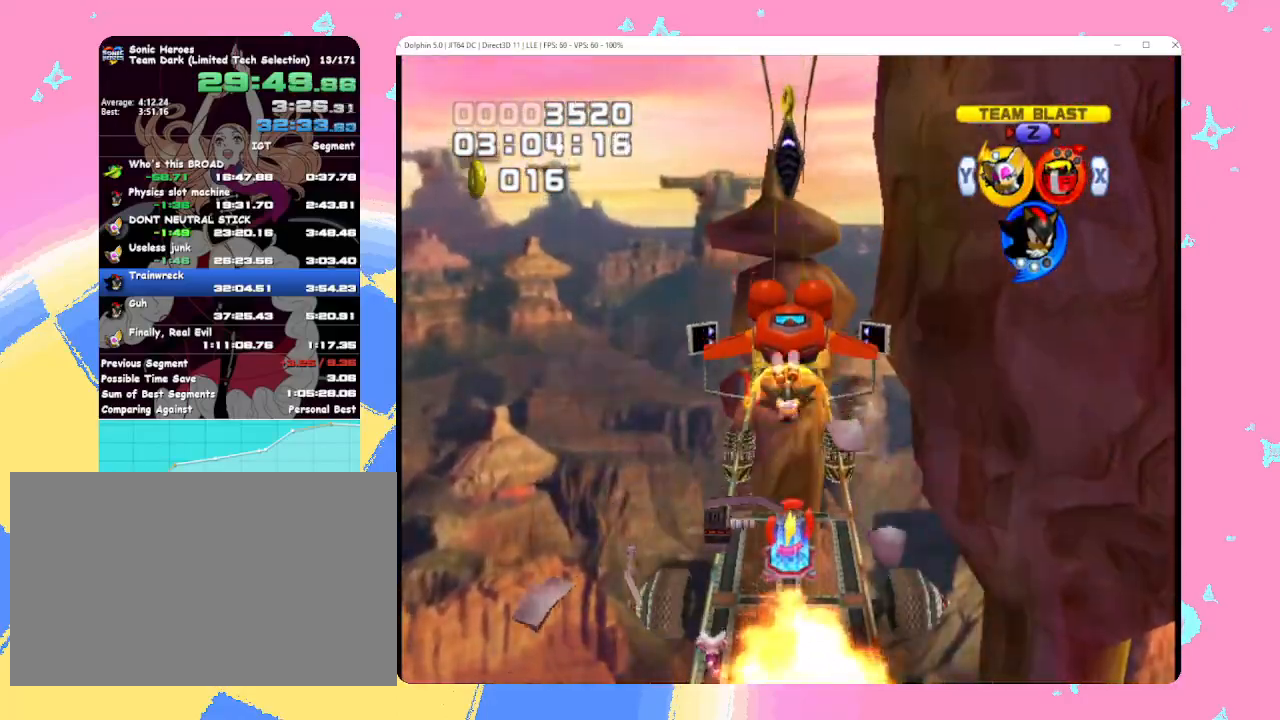
{"dt_ms": 500, "buttons": ["A"], "left_stick": "up", "events": [[100, "A", "up"], [167, "A", "down"]]}
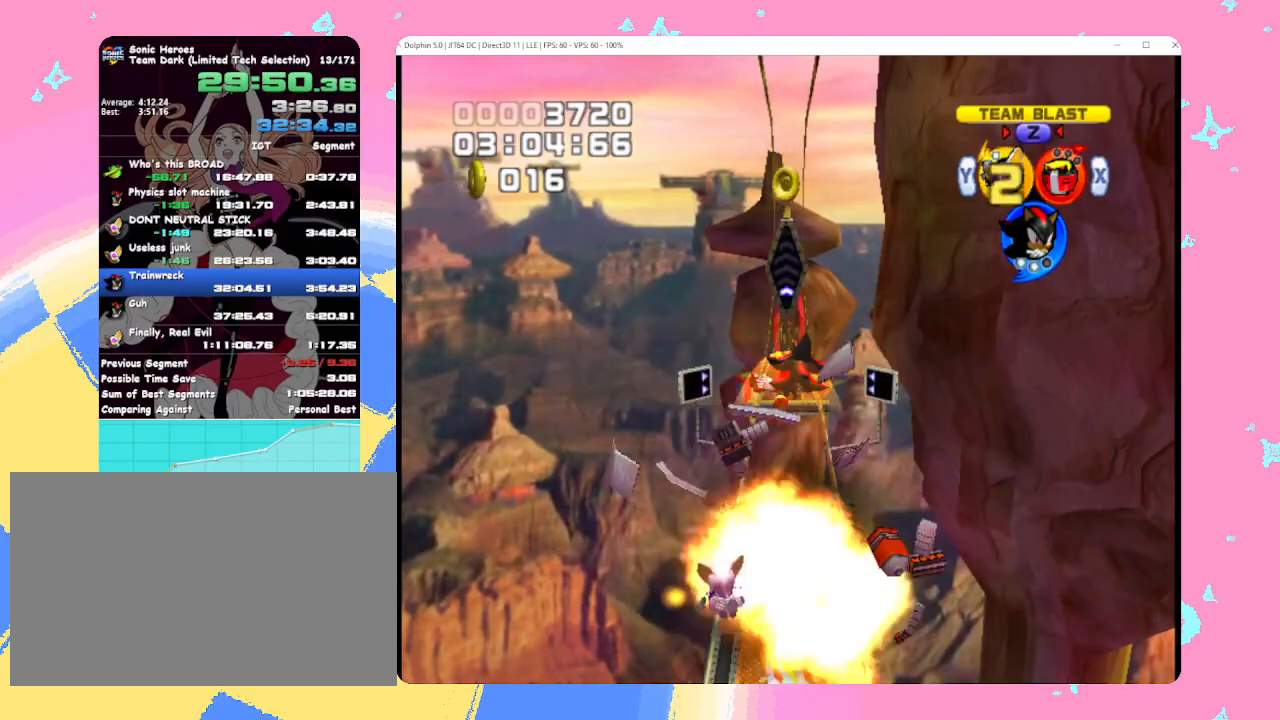
{"dt_ms": 500, "buttons": ["A"], "left_stick": "up", "events": [[83, "B", "down"], [83, "START", "down"], [83, "X", "down"], [83, "Y", "down"], [100, "B", "up"], [100, "START", "up"], [100, "X", "up"], [100, "Y", "up"], [417, "A", "up"], [483, "A", "down"]]}
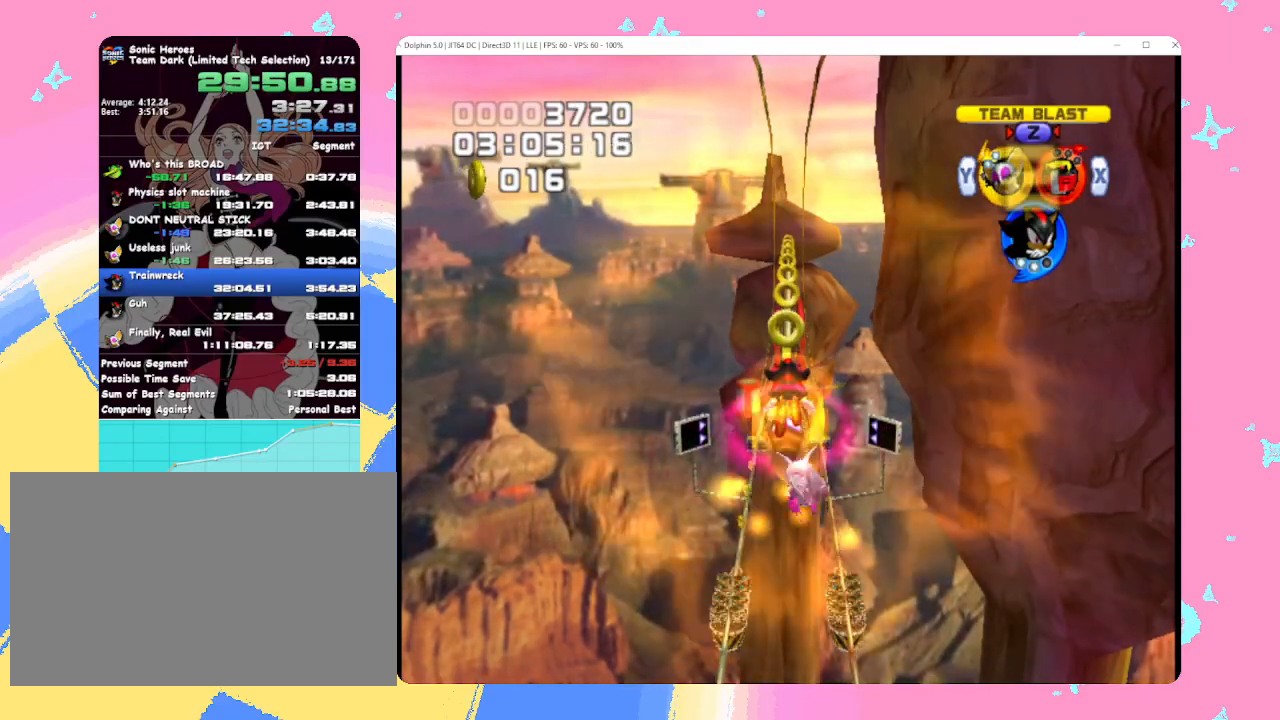
{"dt_ms": 500, "buttons": ["B", "X"], "left_stick": "center", "events": [[100, "A", "up"], [100, "left_stick", "center"], [283, "B", "down"], [417, "X", "down"]]}
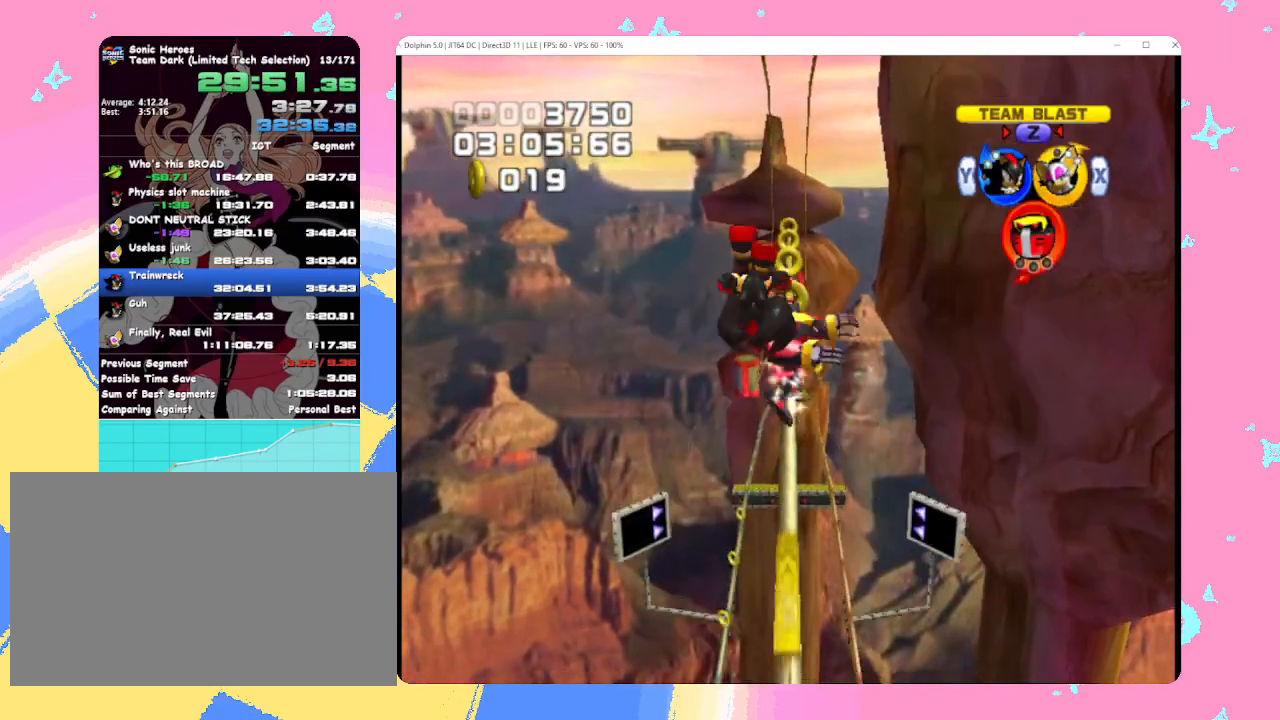
{"dt_ms": 500, "buttons": ["B"], "left_stick": "center", "events": [[33, "Y", "down"], [67, "X", "up"], [133, "Y", "up"], [150, "X", "down"], [217, "Y", "down"], [267, "X", "up"], [300, "Y", "up"], [333, "X", "down"], [400, "Y", "down"], [450, "X", "up"], [500, "Y", "up"]]}
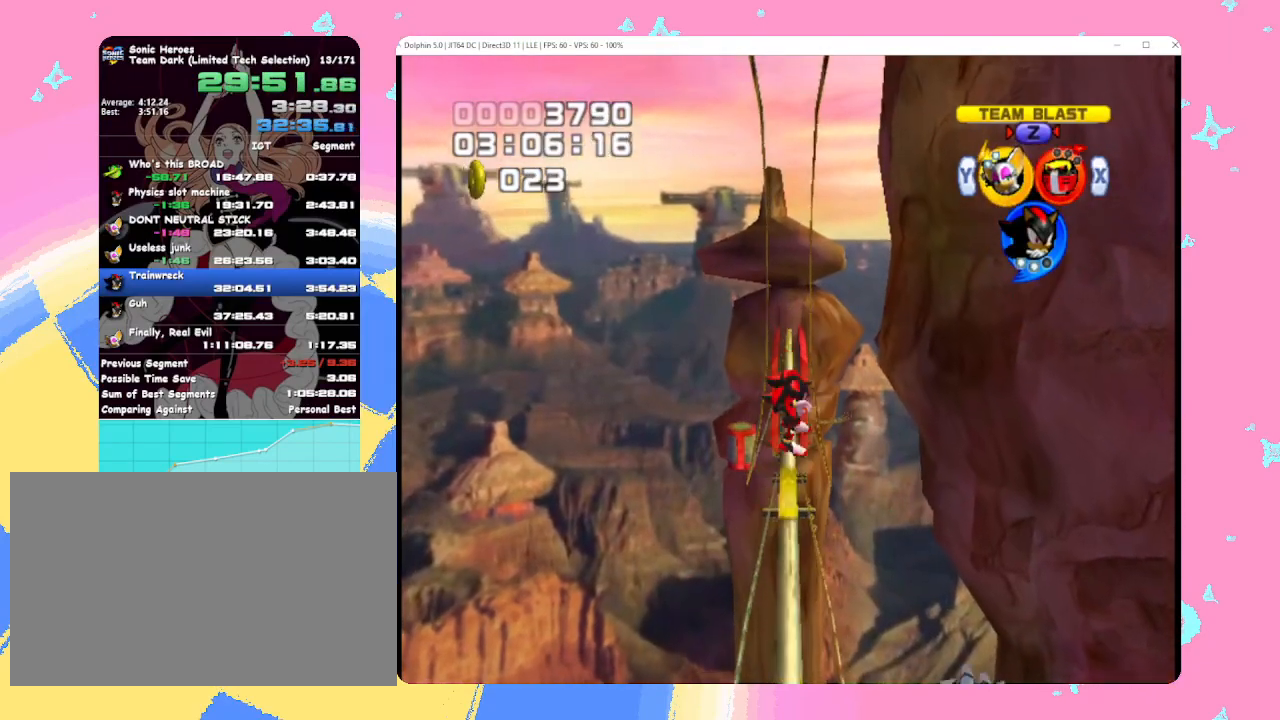
{"dt_ms": 500, "buttons": ["B"], "left_stick": "center", "events": []}
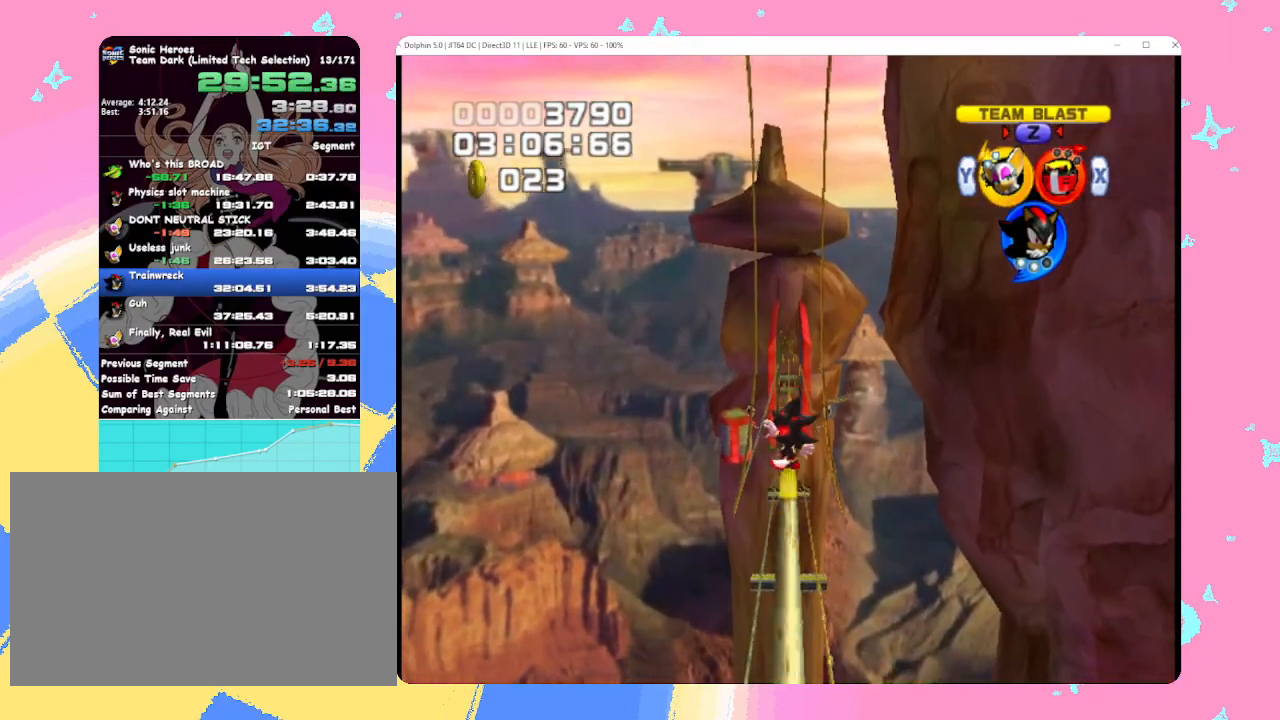
{"dt_ms": 500, "buttons": ["B"], "left_stick": "up", "events": [[117, "left_stick", "up"]]}
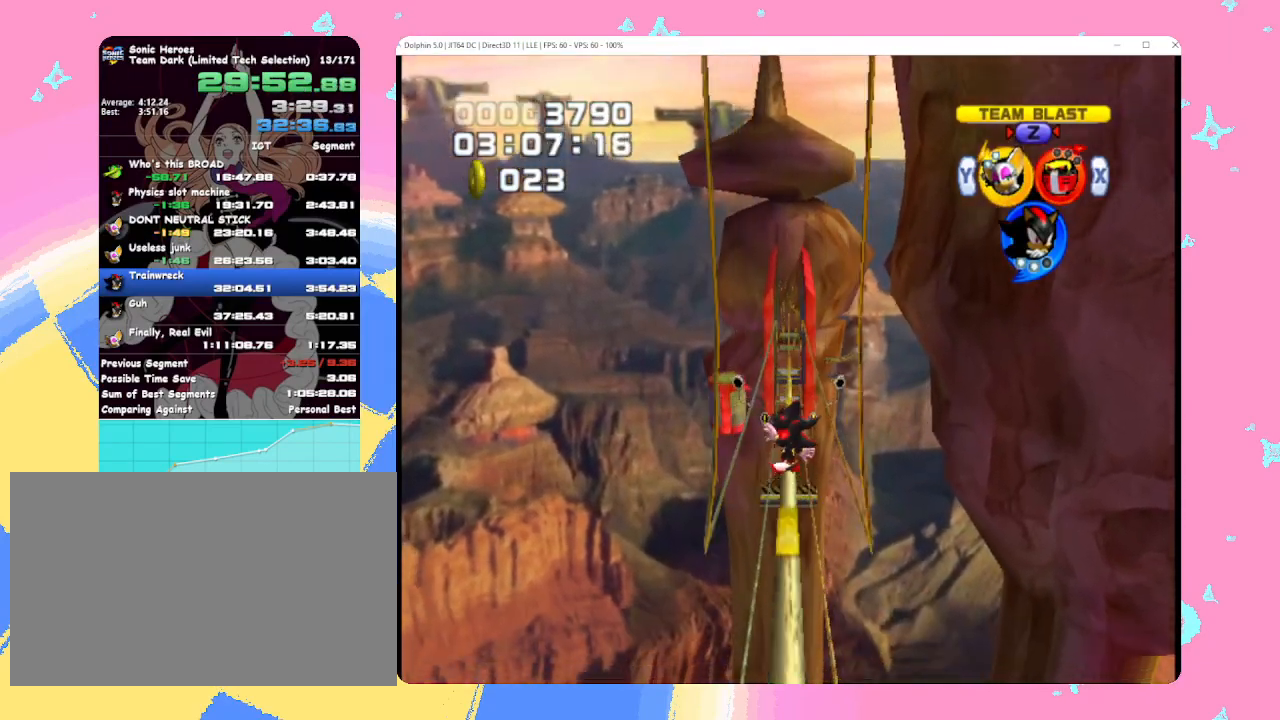
{"dt_ms": 500, "buttons": ["B"], "left_stick": "up", "events": []}
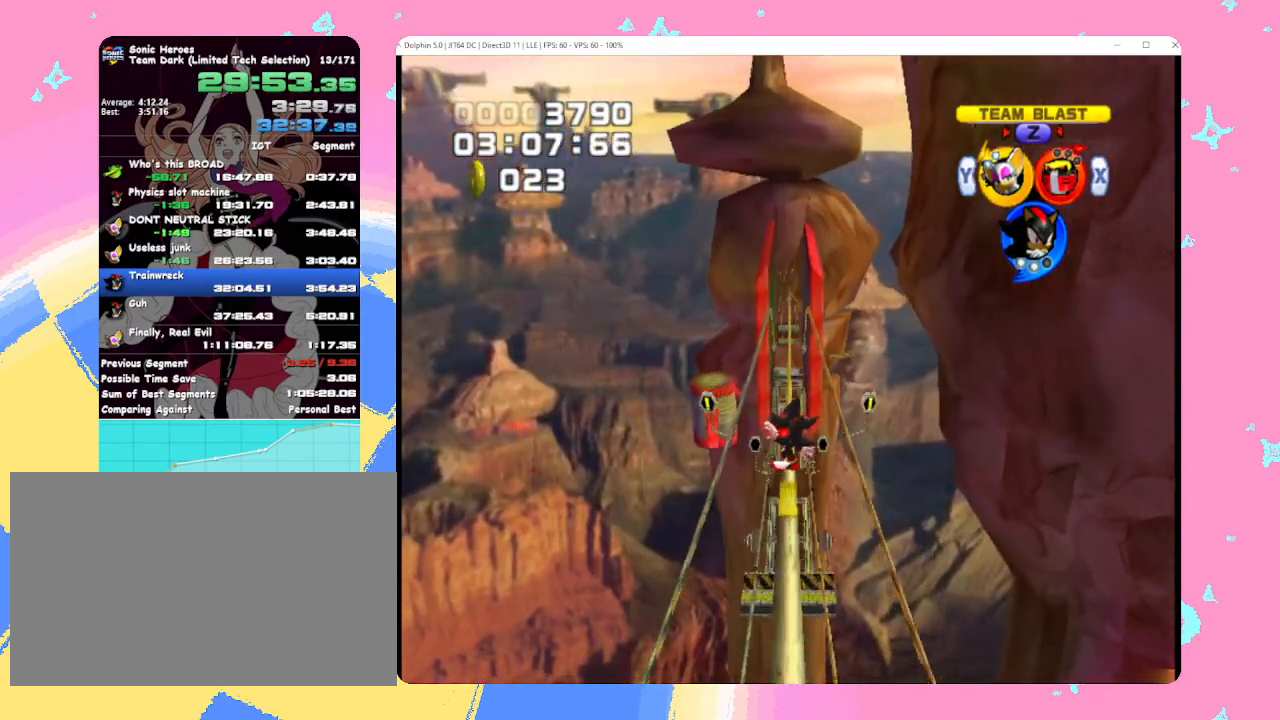
{"dt_ms": 500, "buttons": ["B"], "left_stick": "up", "events": []}
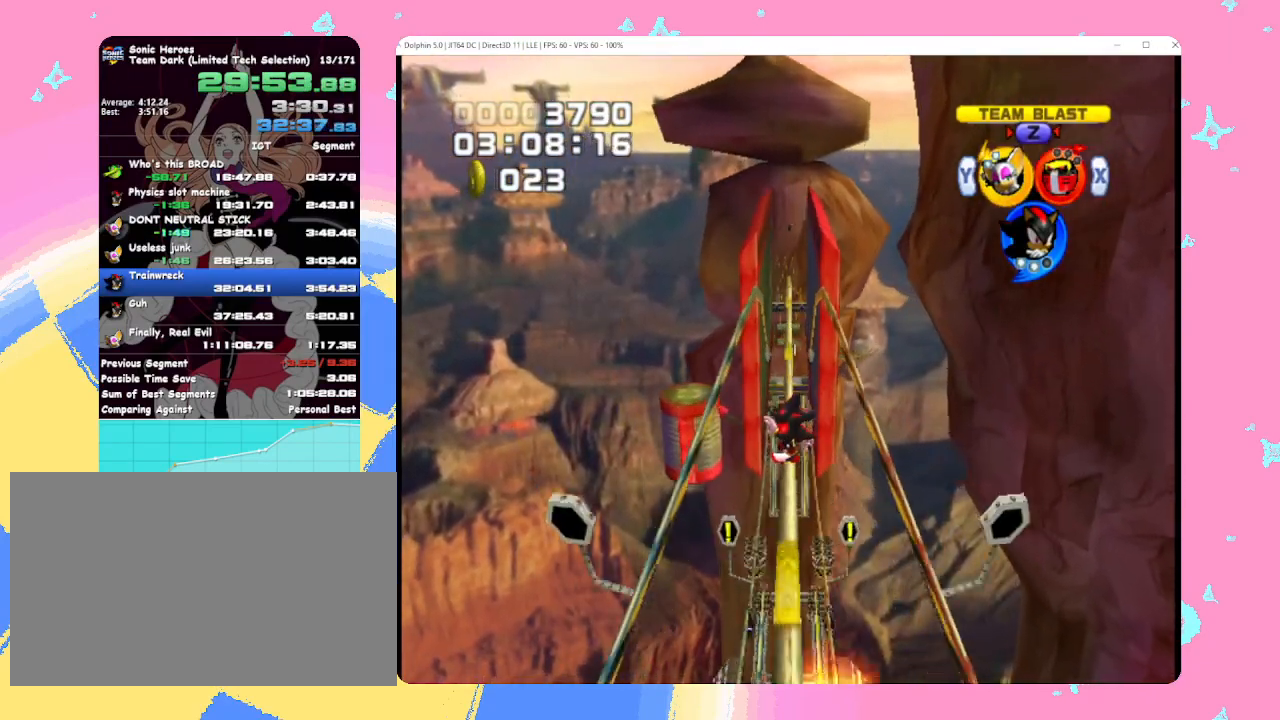
{"dt_ms": 500, "buttons": ["B"], "left_stick": "up", "events": []}
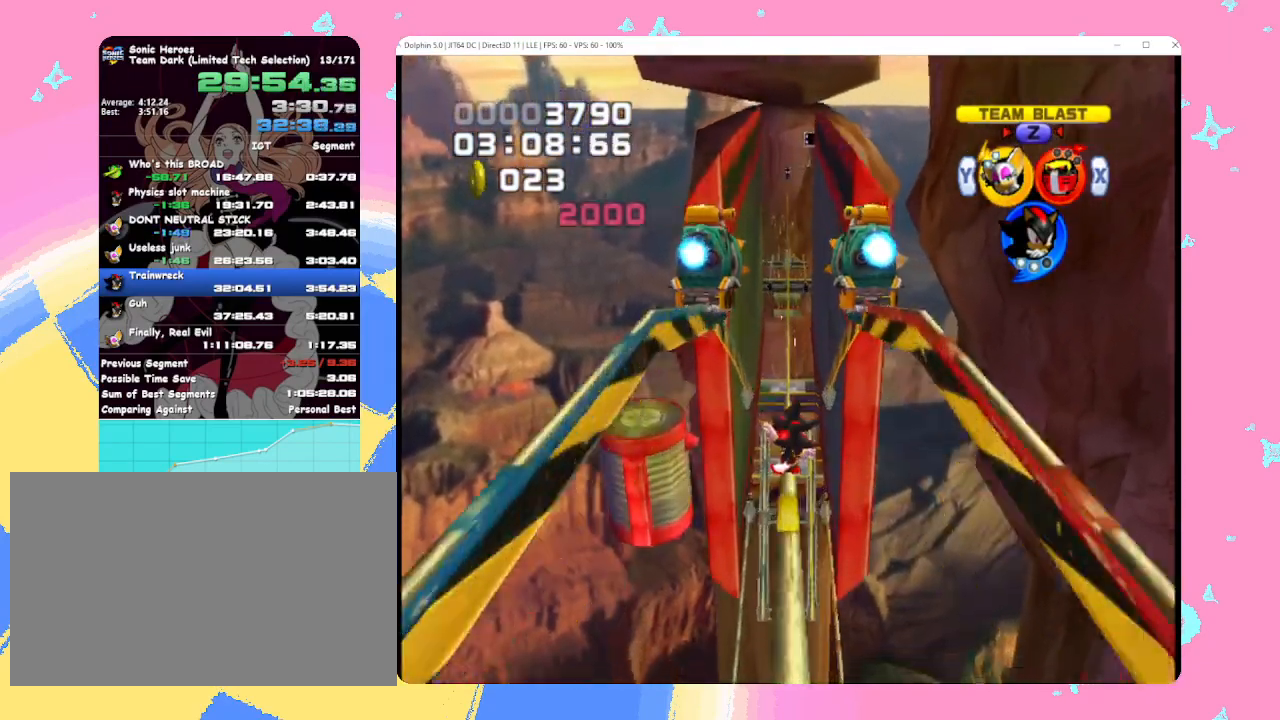
{"dt_ms": 500, "buttons": ["B"], "left_stick": "up", "events": []}
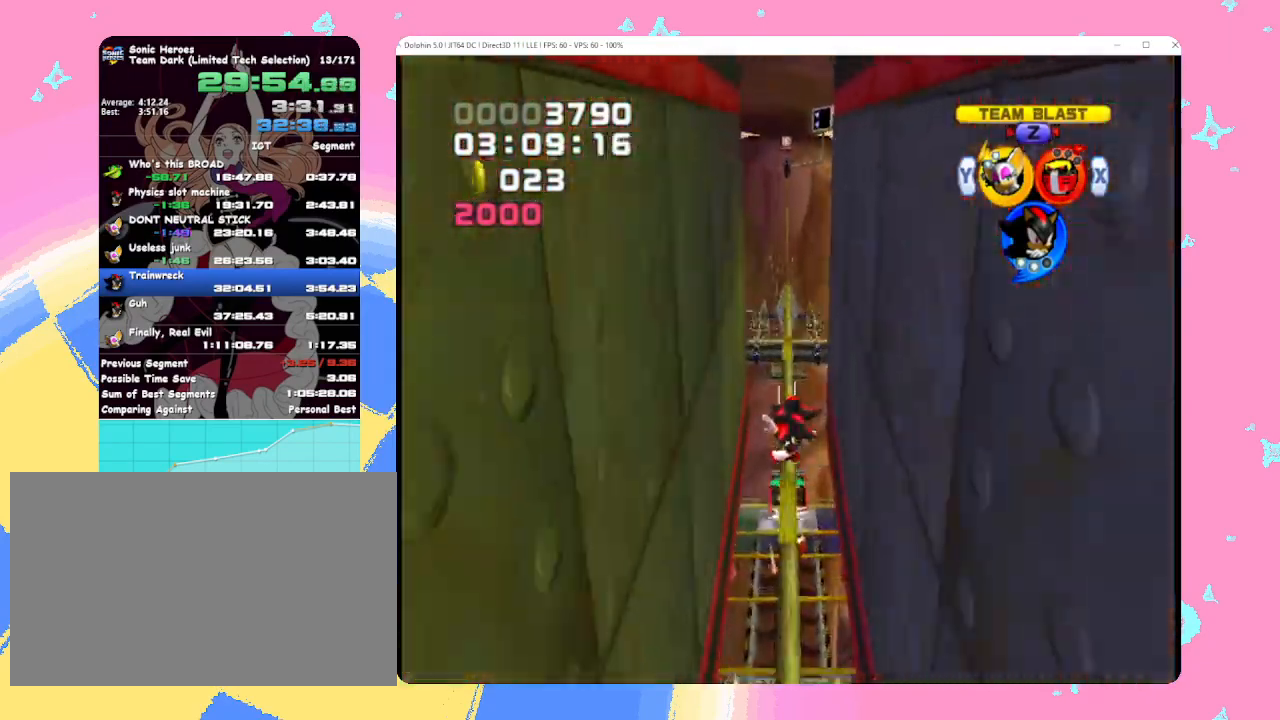
{"dt_ms": 500, "buttons": ["B"], "left_stick": "up", "events": []}
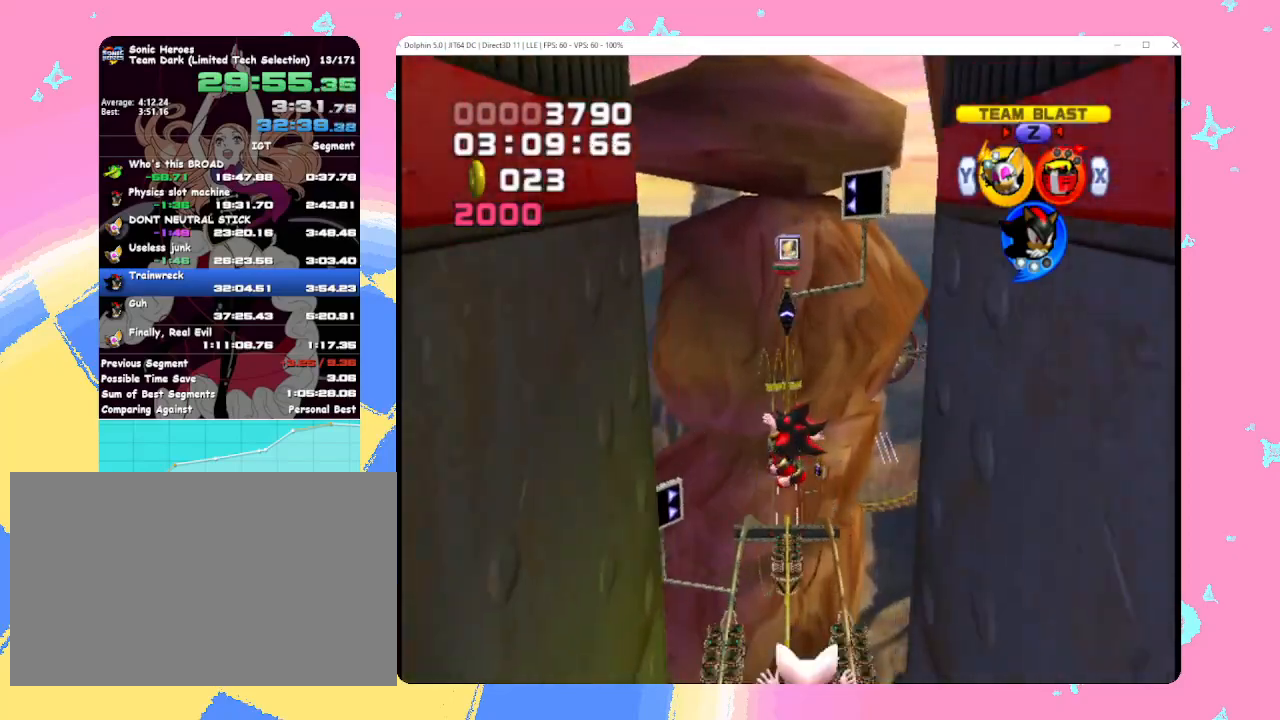
{"dt_ms": 500, "buttons": ["B"], "left_stick": "center", "events": [[350, "left_stick", "center"]]}
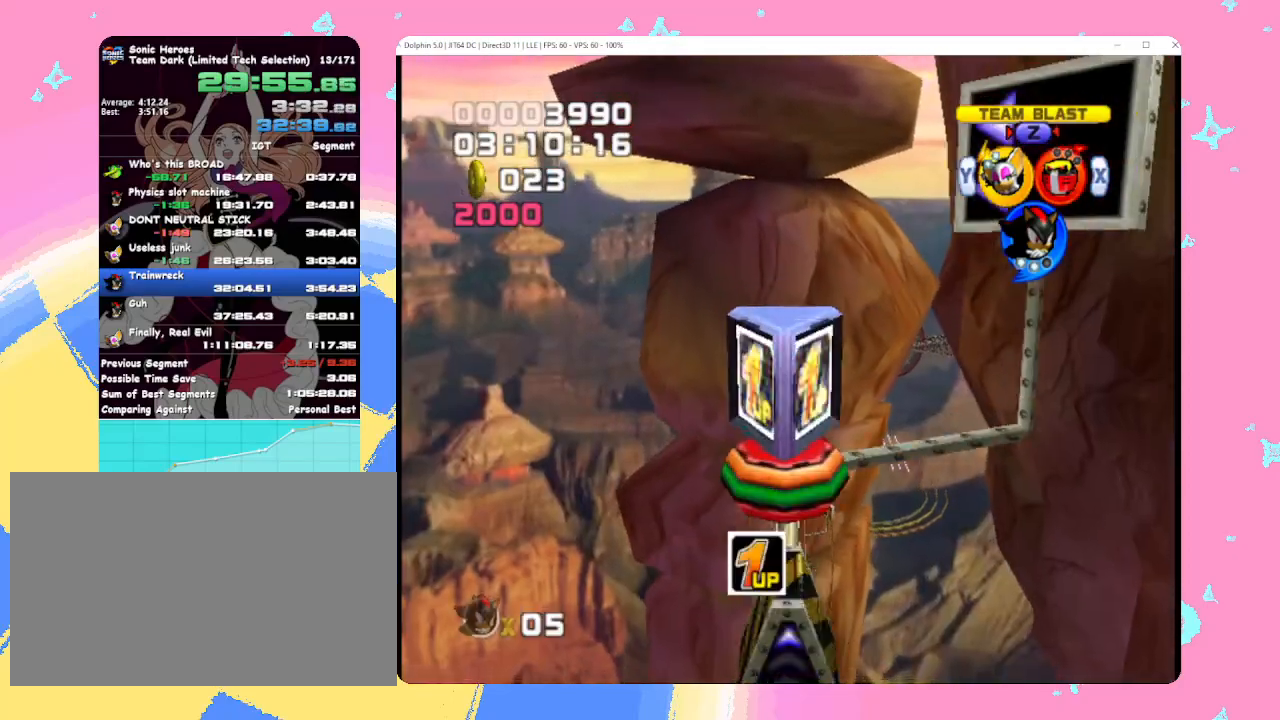
{"dt_ms": 500, "buttons": ["B", "X"], "left_stick": "center", "events": [[250, "X", "down"], [367, "Y", "down"], [400, "X", "up"], [467, "Y", "up"], [483, "X", "down"]]}
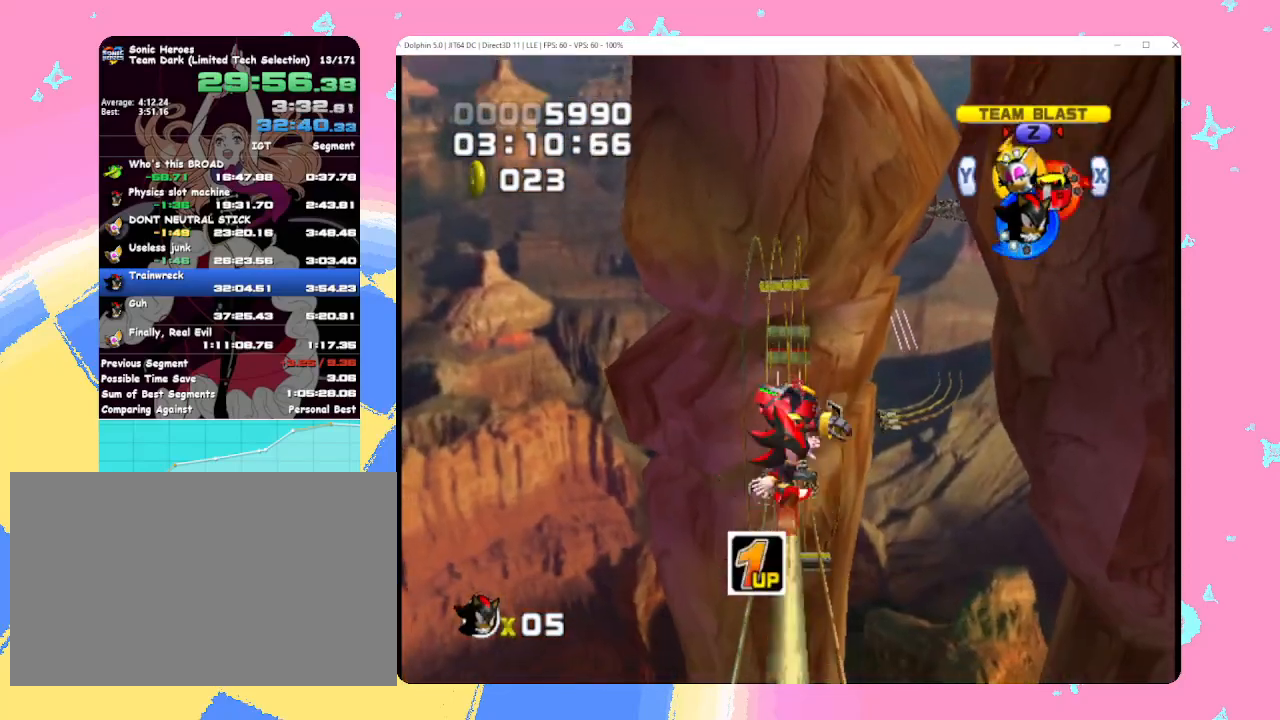
{"dt_ms": 500, "buttons": ["B", "X", "Y"], "left_stick": "center", "events": [[83, "Y", "down"], [117, "X", "up"], [150, "Y", "up"], [200, "X", "down"], [267, "Y", "down"], [300, "X", "up"], [350, "Y", "up"], [383, "X", "down"], [450, "Y", "down"]]}
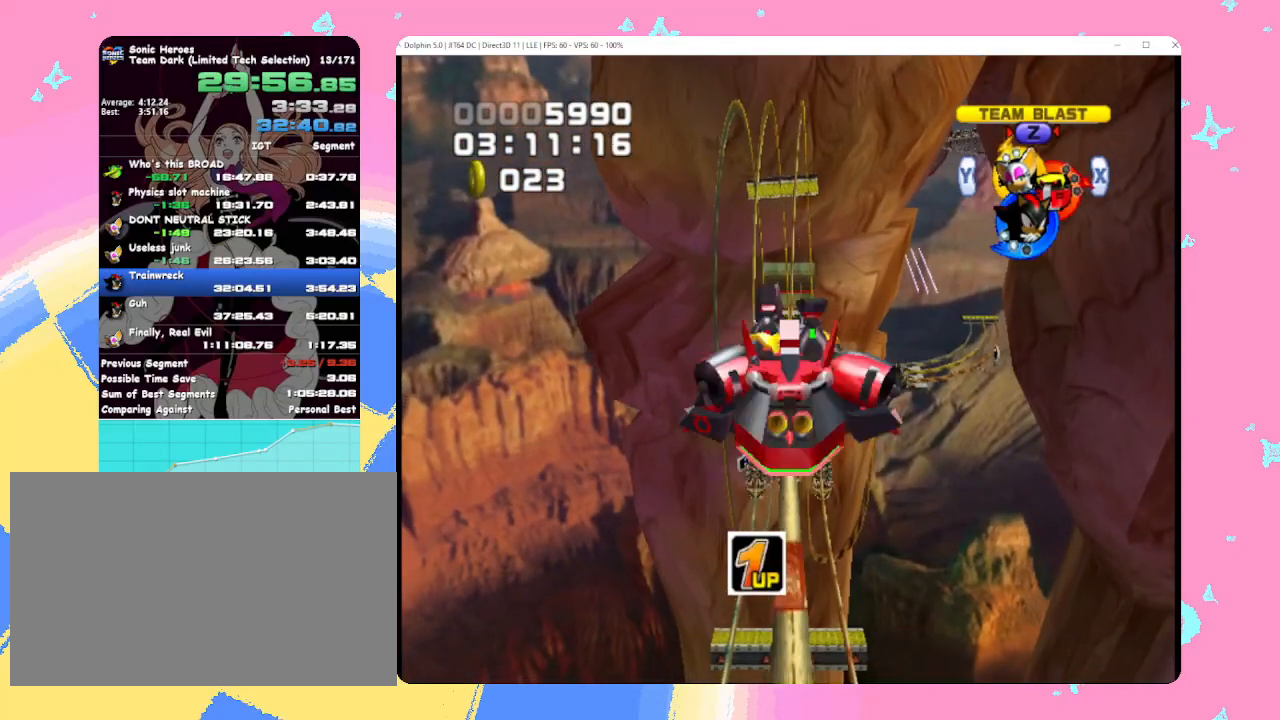
{"dt_ms": 500, "buttons": ["B"], "left_stick": "left", "events": [[17, "X", "up"], [33, "Y", "up"], [467, "left_stick", "left"]]}
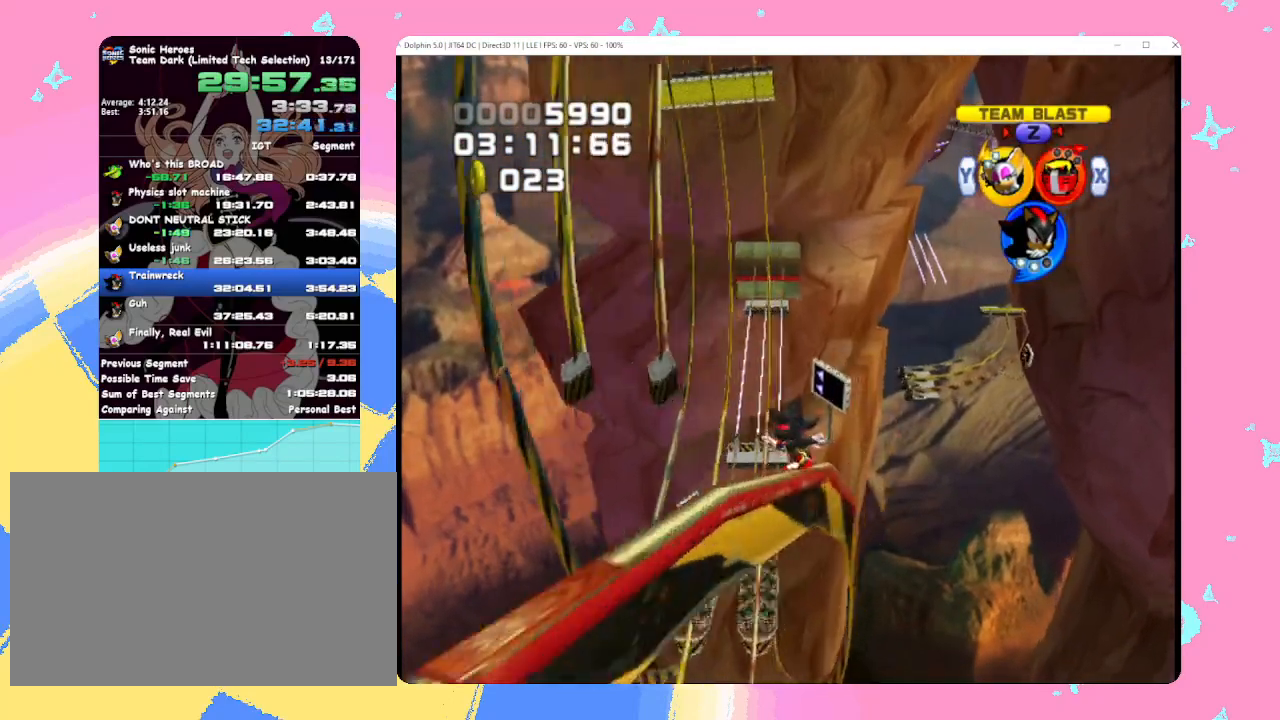
{"dt_ms": 500, "buttons": ["B"], "left_stick": "left", "events": []}